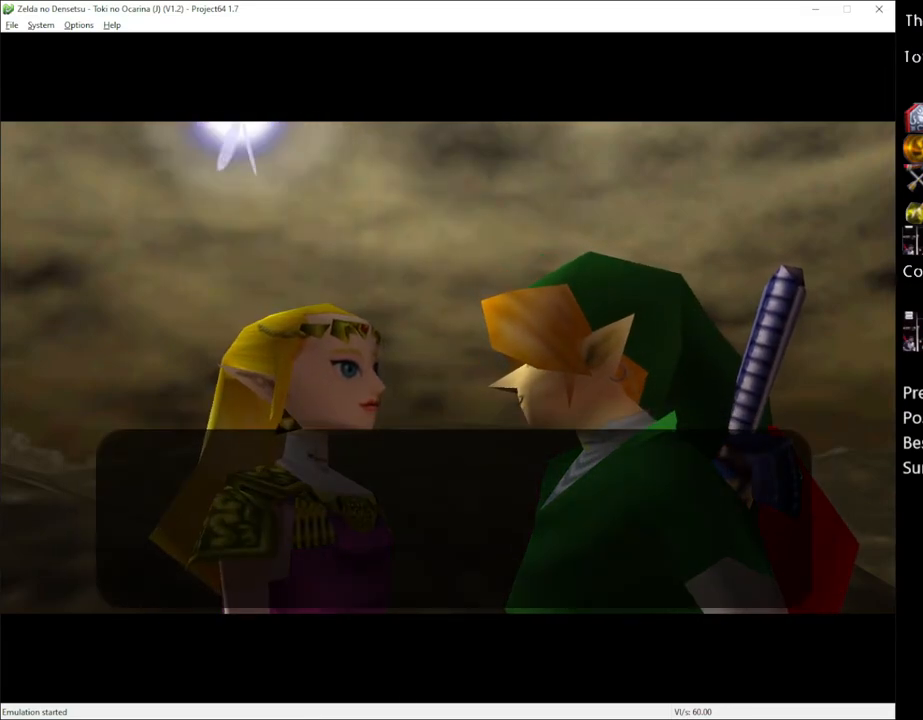
Gameplay with a controller (Xbox layout); each line is a JSON object with the inputs held at the frame after it. "events" lists button and stick changes between this image and that frame as [ms after this image, input, new state], when the widget could be followed in between. Not read: L1 L3 R1 R3.
{"buttons": ["A"], "left_stick": "center", "right_stick": "center", "events": [[133, "A", "down"], [233, "A", "up"], [283, "A", "down"], [367, "A", "up"], [483, "A", "down"]]}
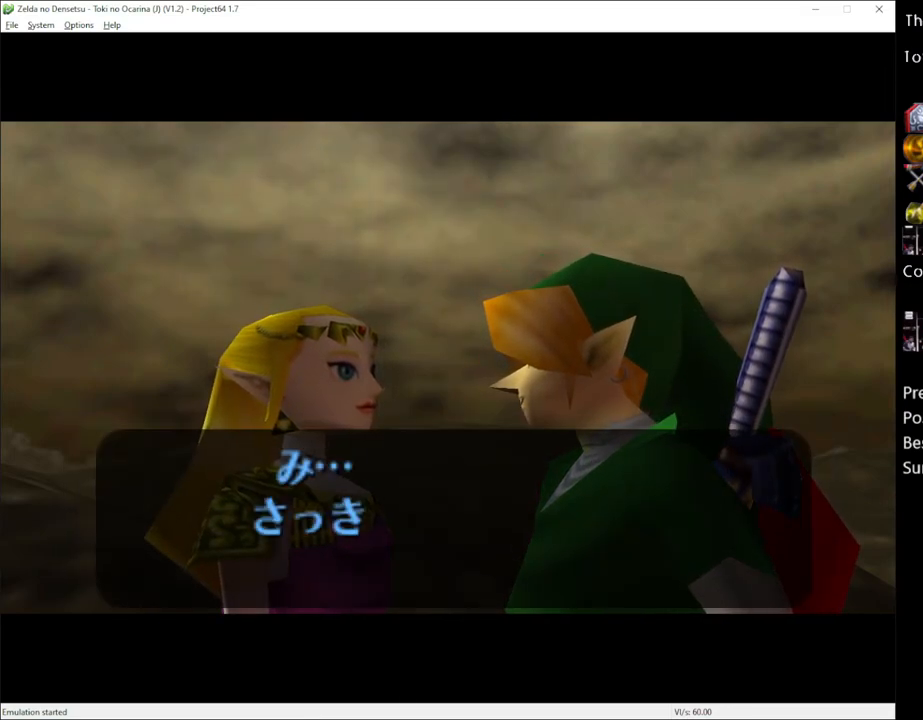
{"buttons": [], "left_stick": "center", "right_stick": "center", "events": [[33, "A", "up"], [350, "A", "down"], [450, "A", "up"]]}
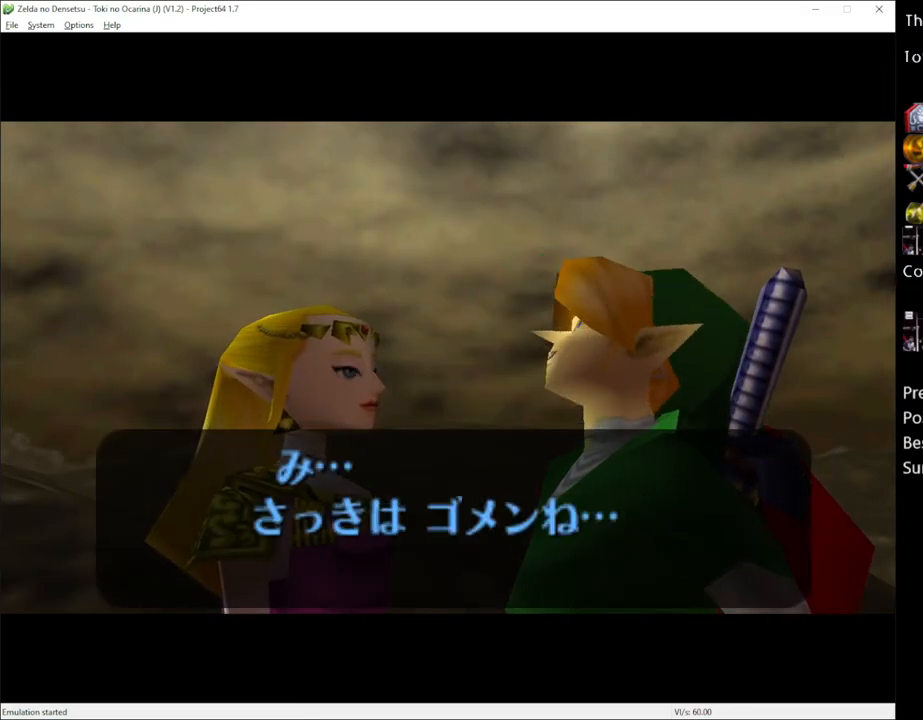
{"buttons": [], "left_stick": "center", "right_stick": "center", "events": [[33, "A", "down"], [100, "A", "up"], [200, "A", "down"], [267, "A", "up"], [350, "A", "down"], [417, "A", "up"]]}
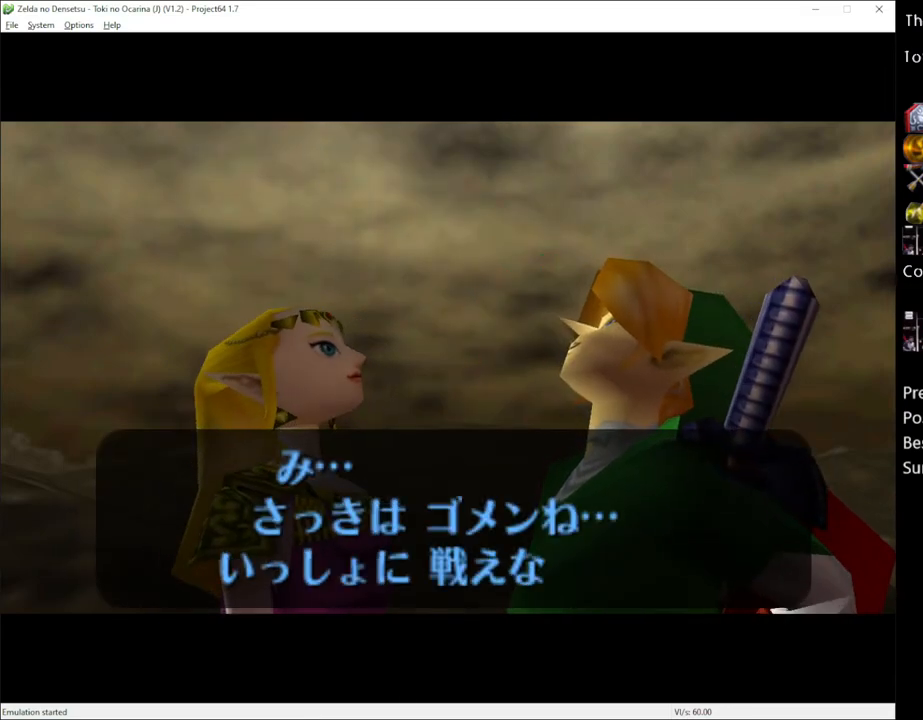
{"buttons": [], "left_stick": "center", "right_stick": "center", "events": [[50, "A", "down"], [100, "A", "up"], [200, "A", "down"], [267, "A", "up"], [350, "A", "down"], [417, "A", "up"]]}
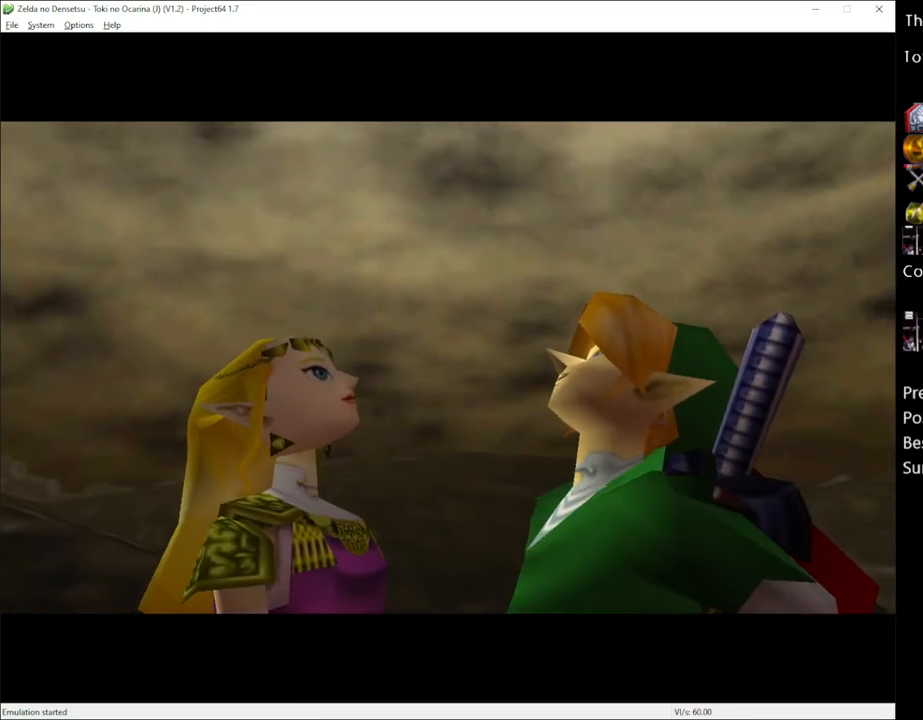
{"buttons": [], "left_stick": "center", "right_stick": "center", "events": []}
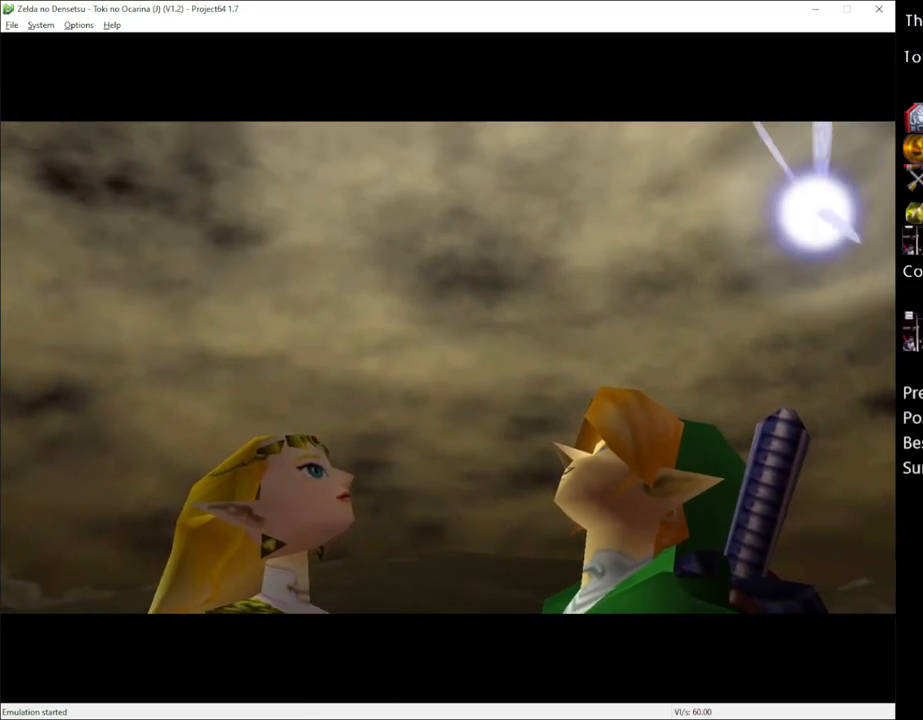
{"buttons": [], "left_stick": "center", "right_stick": "center", "events": [[133, "A", "down"], [233, "A", "up"]]}
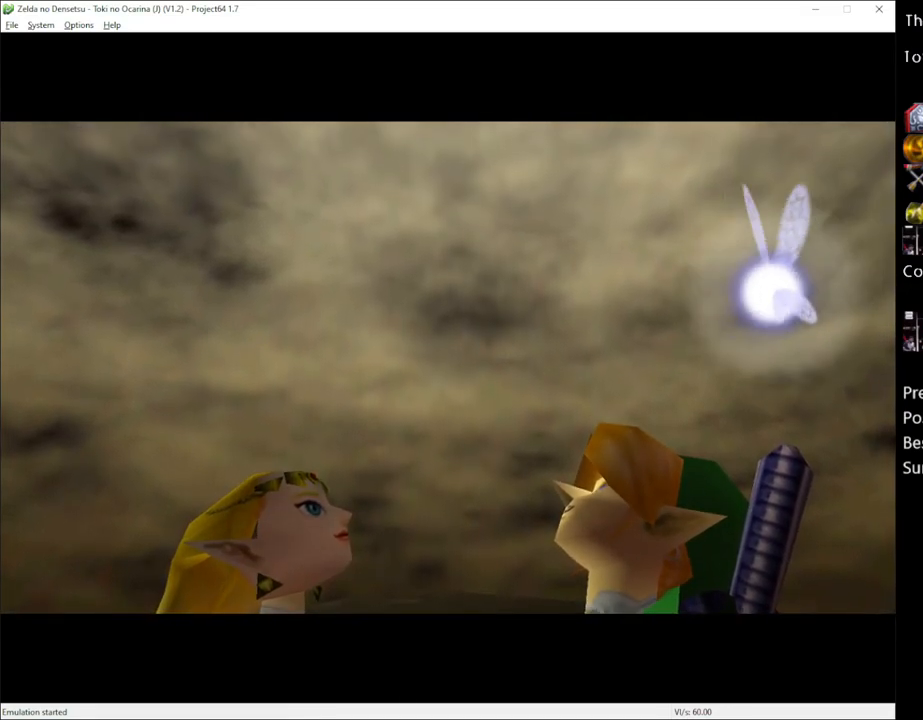
{"buttons": [], "left_stick": "center", "right_stick": "center", "events": []}
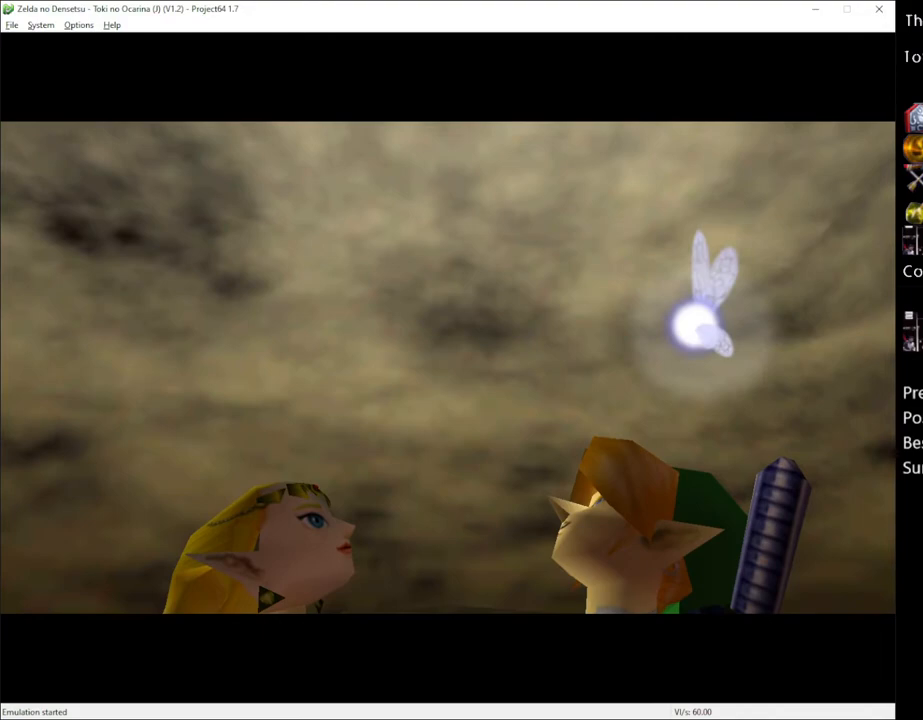
{"buttons": [], "left_stick": "center", "right_stick": "center", "events": []}
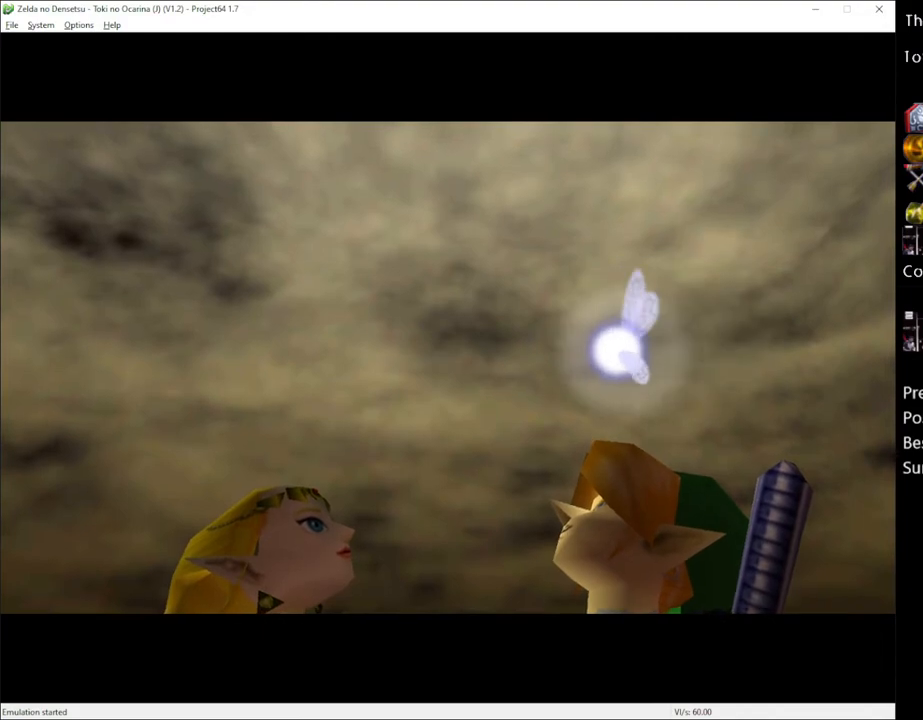
{"buttons": [], "left_stick": "center", "right_stick": "center", "events": []}
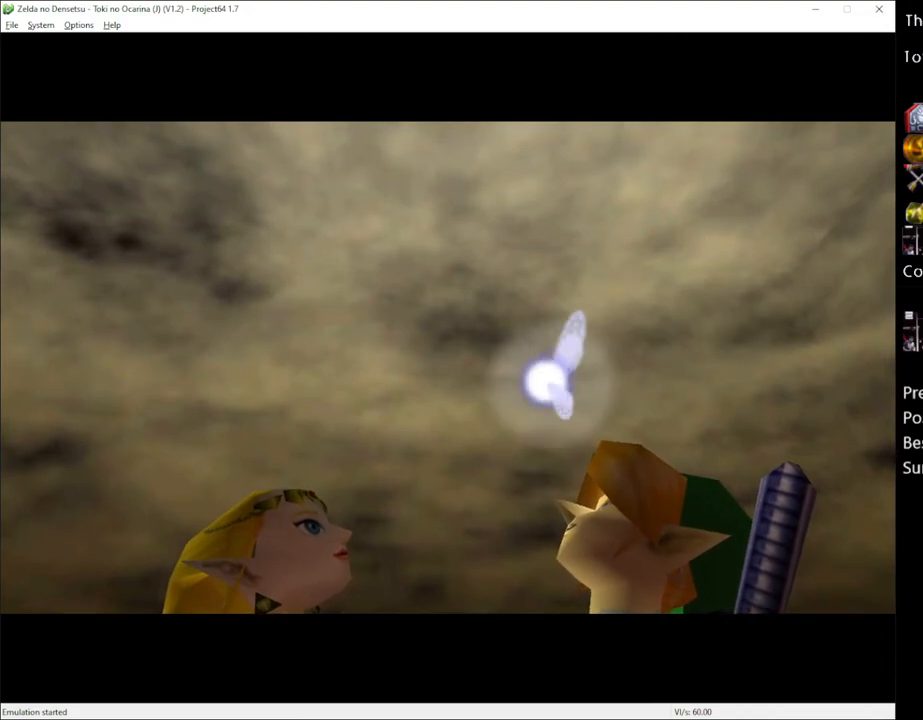
{"buttons": [], "left_stick": "center", "right_stick": "center", "events": []}
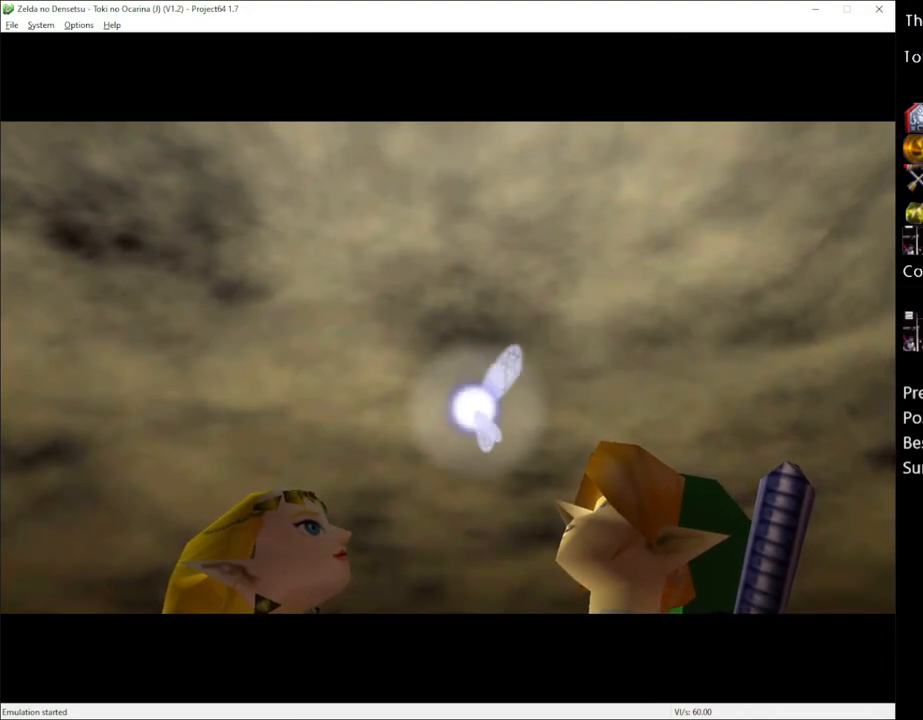
{"buttons": [], "left_stick": "center", "right_stick": "center", "events": []}
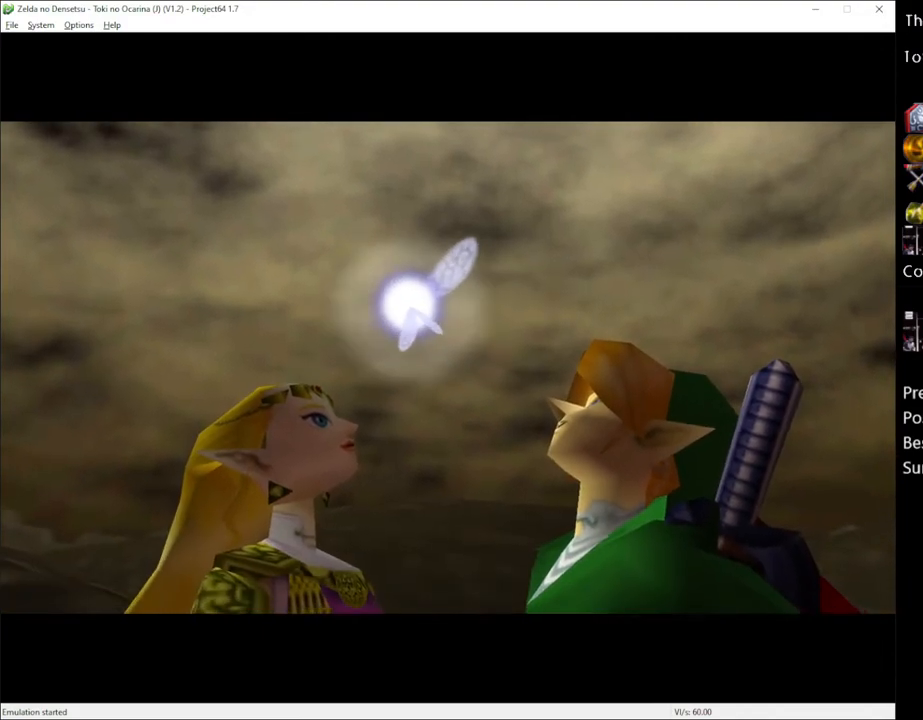
{"buttons": [], "left_stick": "center", "right_stick": "center", "events": []}
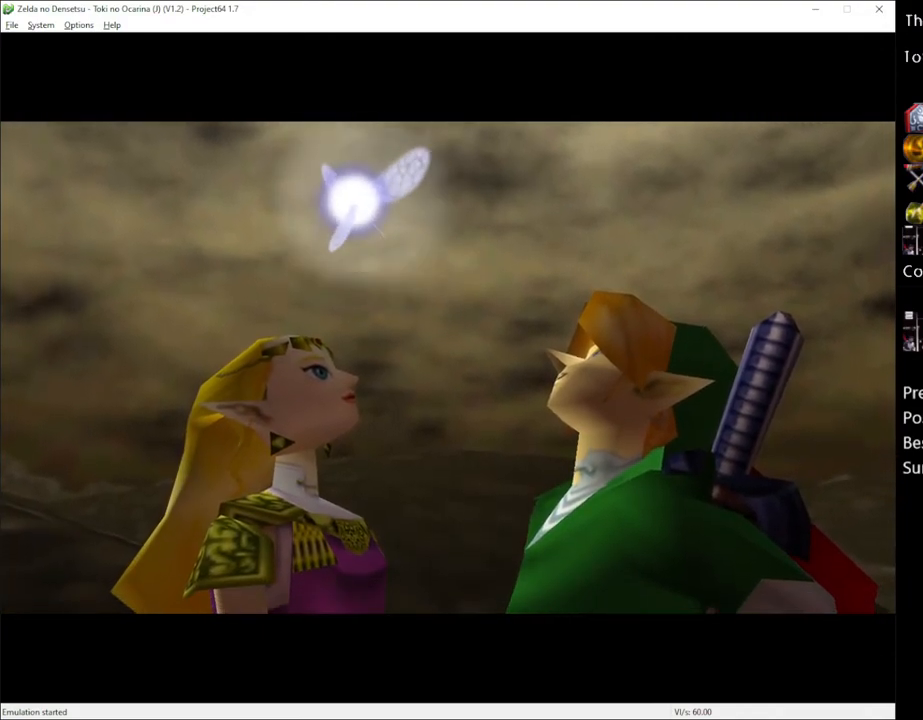
{"buttons": [], "left_stick": "center", "right_stick": "center", "events": []}
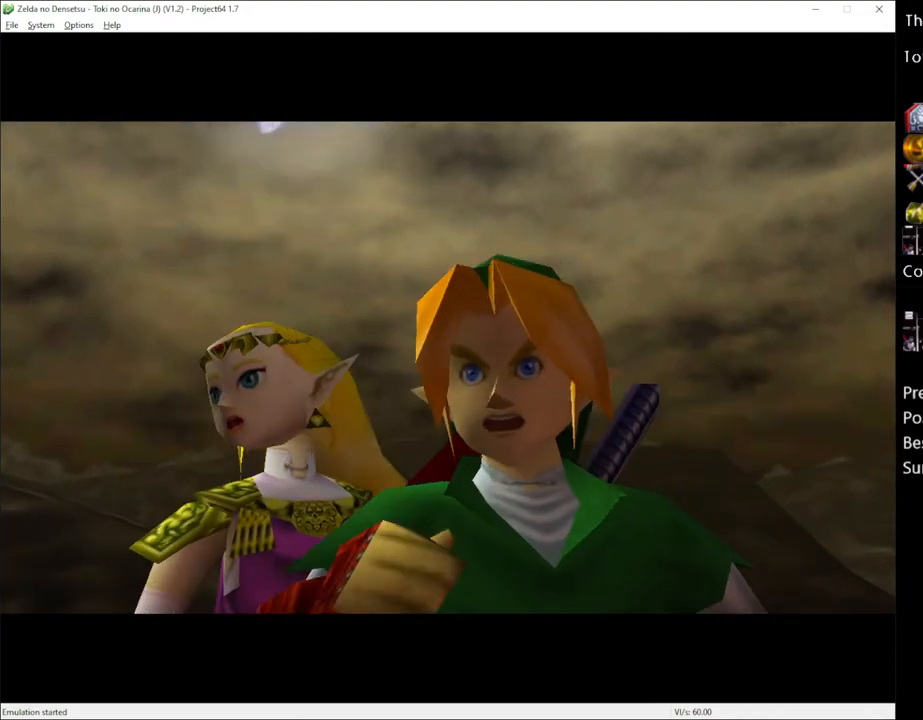
{"buttons": [], "left_stick": "center", "right_stick": "center", "events": []}
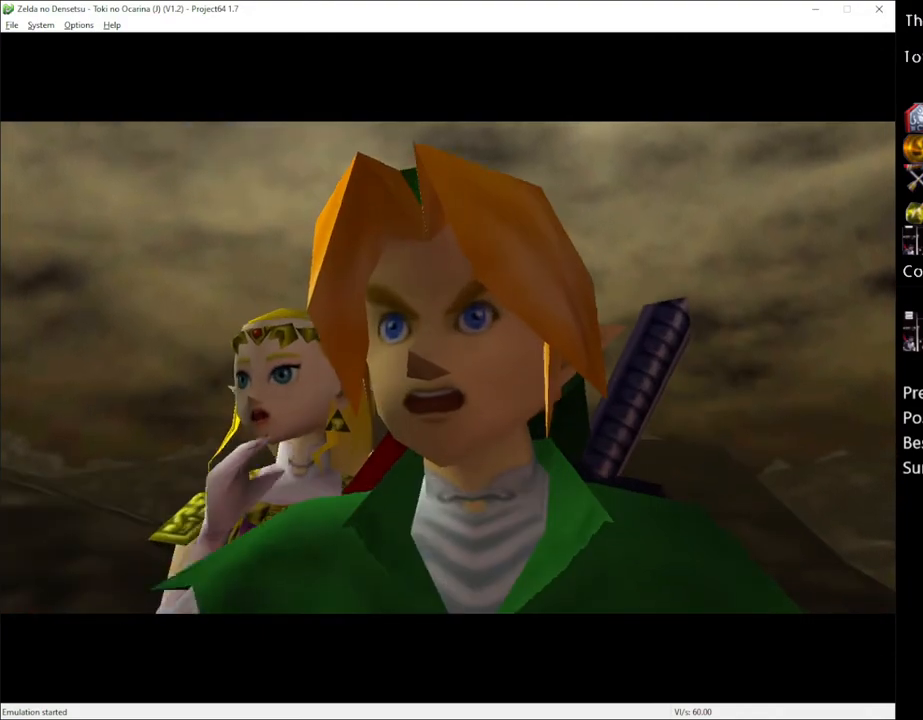
{"buttons": [], "left_stick": "center", "right_stick": "center", "events": []}
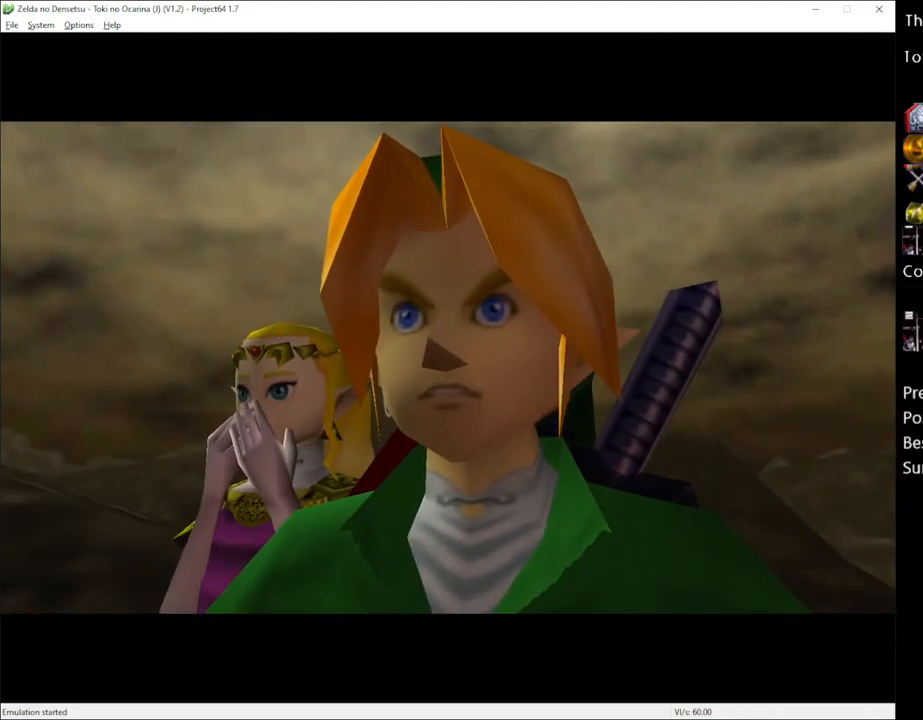
{"buttons": [], "left_stick": "center", "right_stick": "center", "events": []}
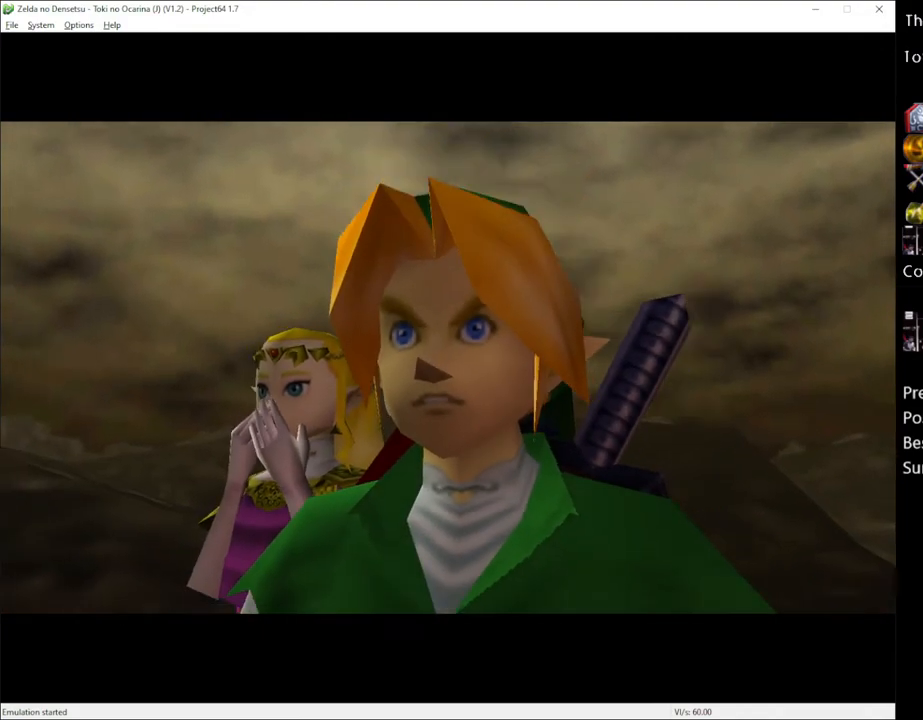
{"buttons": [], "left_stick": "center", "right_stick": "center", "events": [[167, "A", "down"], [167, "X", "down"], [200, "A", "up"], [233, "X", "up"], [317, "A", "down"], [350, "A", "up"], [350, "X", "down"], [383, "X", "up"]]}
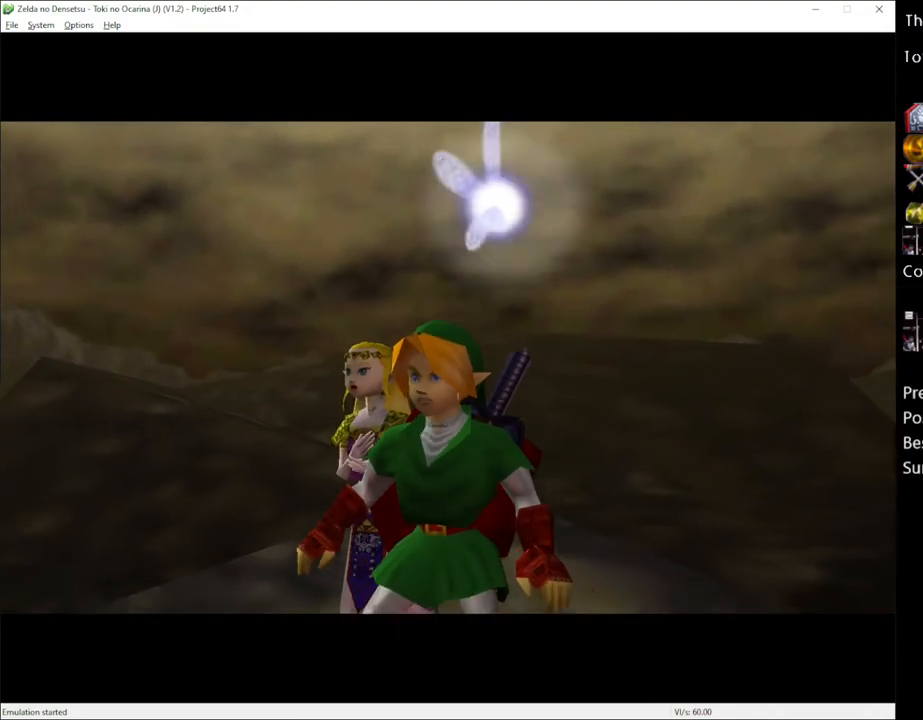
{"buttons": [], "left_stick": "center", "right_stick": "center", "events": []}
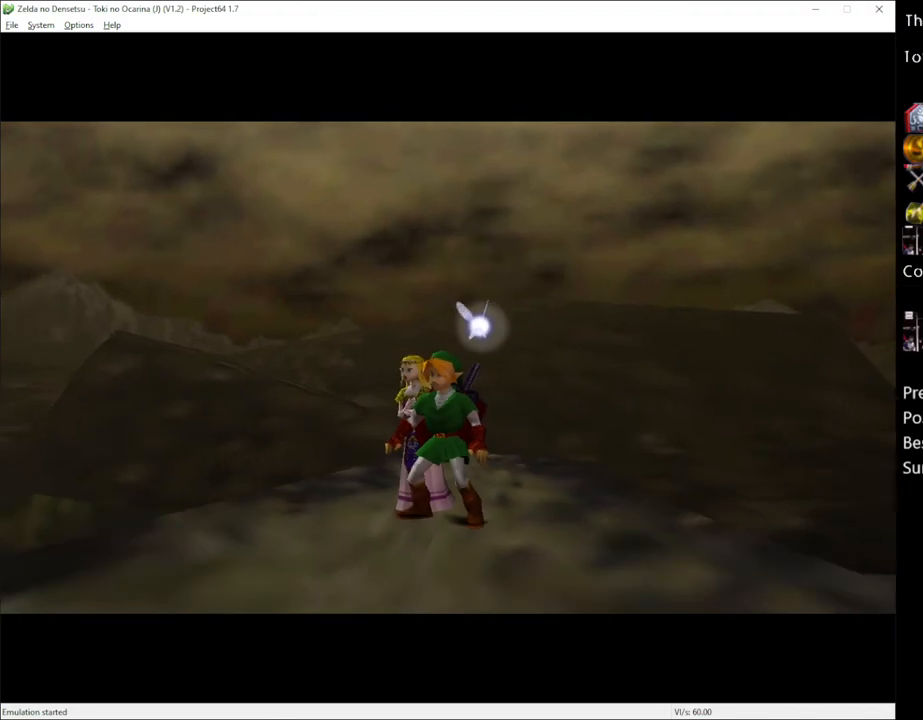
{"buttons": [], "left_stick": "center", "right_stick": "center", "events": []}
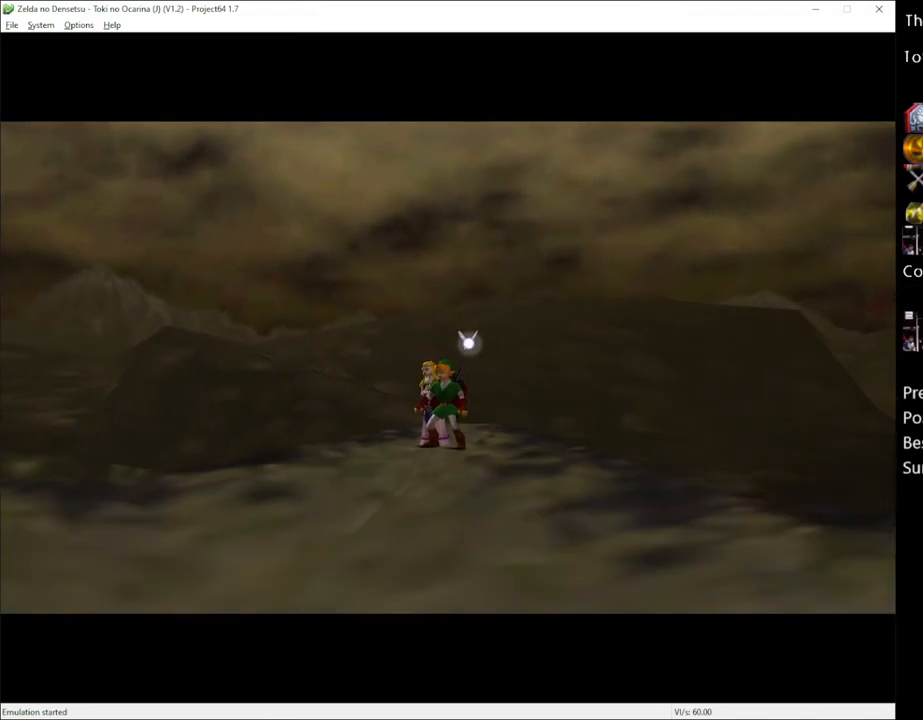
{"buttons": [], "left_stick": "center", "right_stick": "center", "events": [[67, "X", "down"], [167, "X", "up"]]}
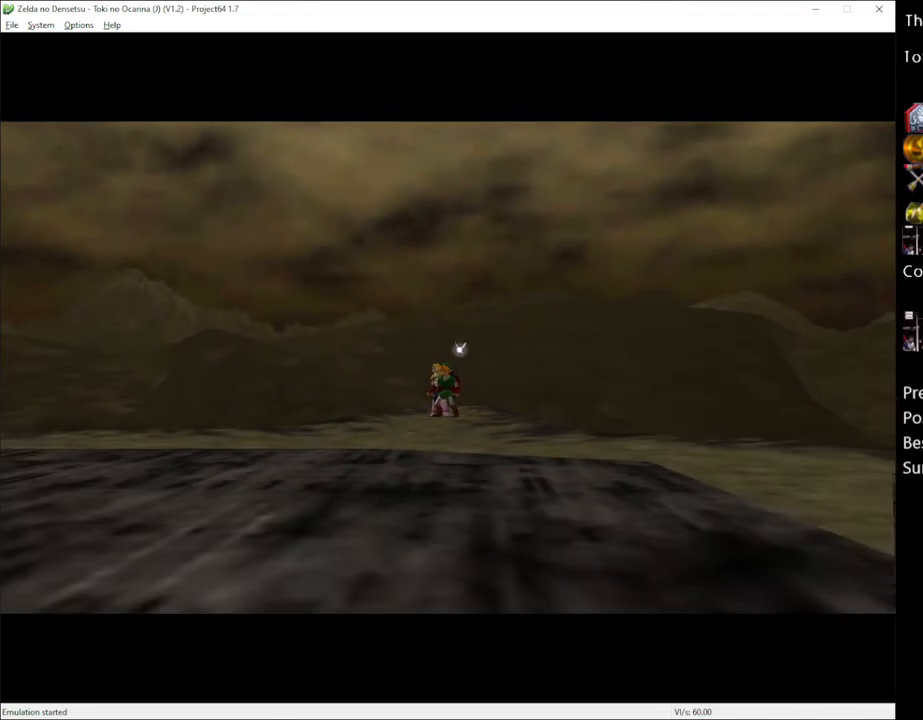
{"buttons": [], "left_stick": "center", "right_stick": "center", "events": []}
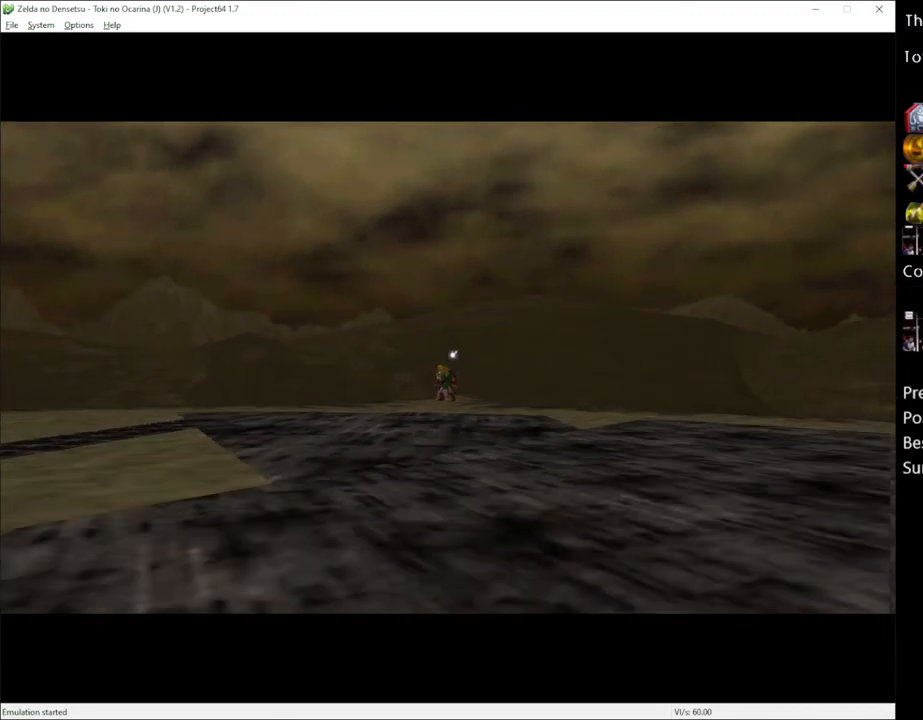
{"buttons": [], "left_stick": "center", "right_stick": "center", "events": [[267, "X", "down"], [317, "X", "up"]]}
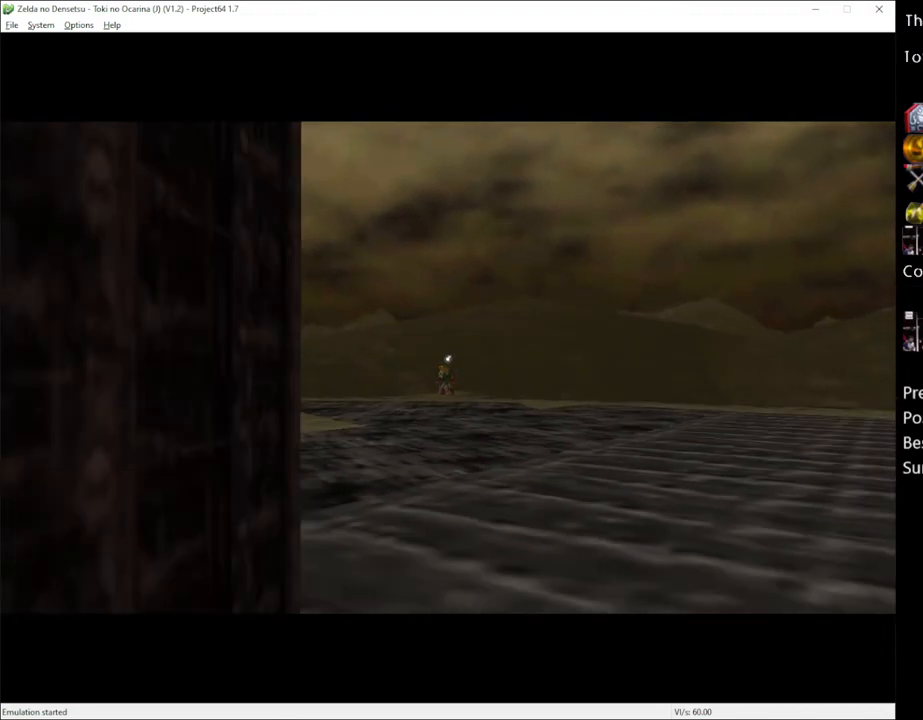
{"buttons": [], "left_stick": "center", "right_stick": "center", "events": [[450, "X", "down"], [483, "X", "up"]]}
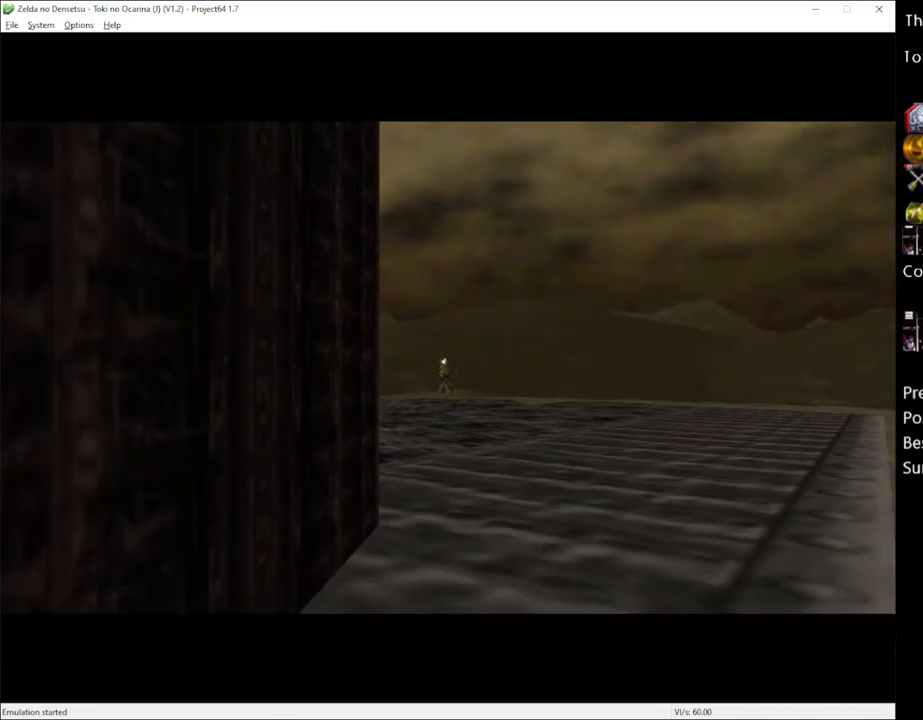
{"buttons": [], "left_stick": "center", "right_stick": "center", "events": []}
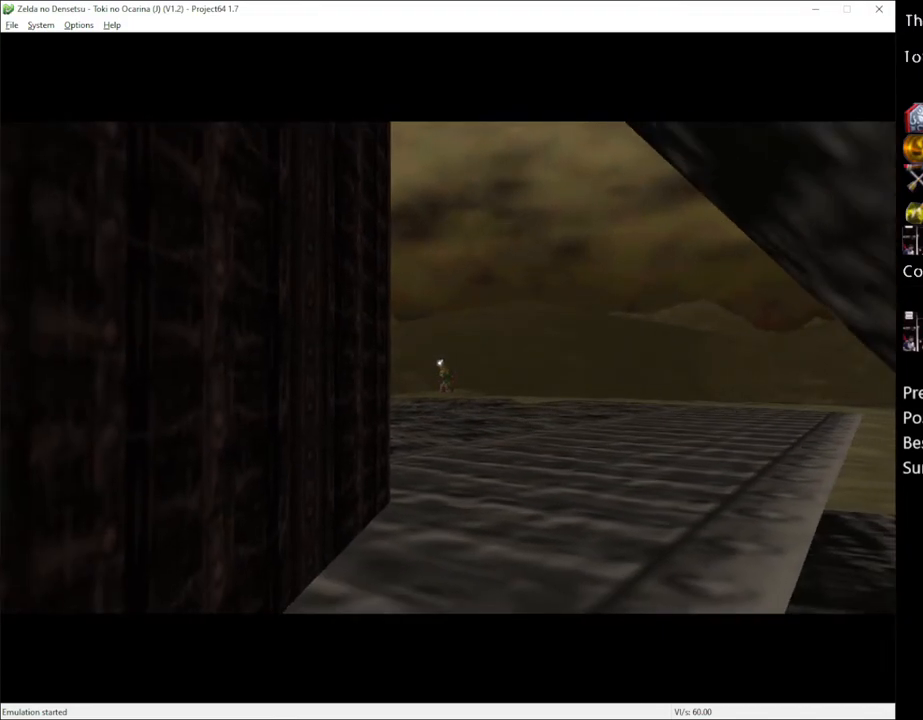
{"buttons": ["X"], "left_stick": "center", "right_stick": "center", "events": [[483, "X", "down"]]}
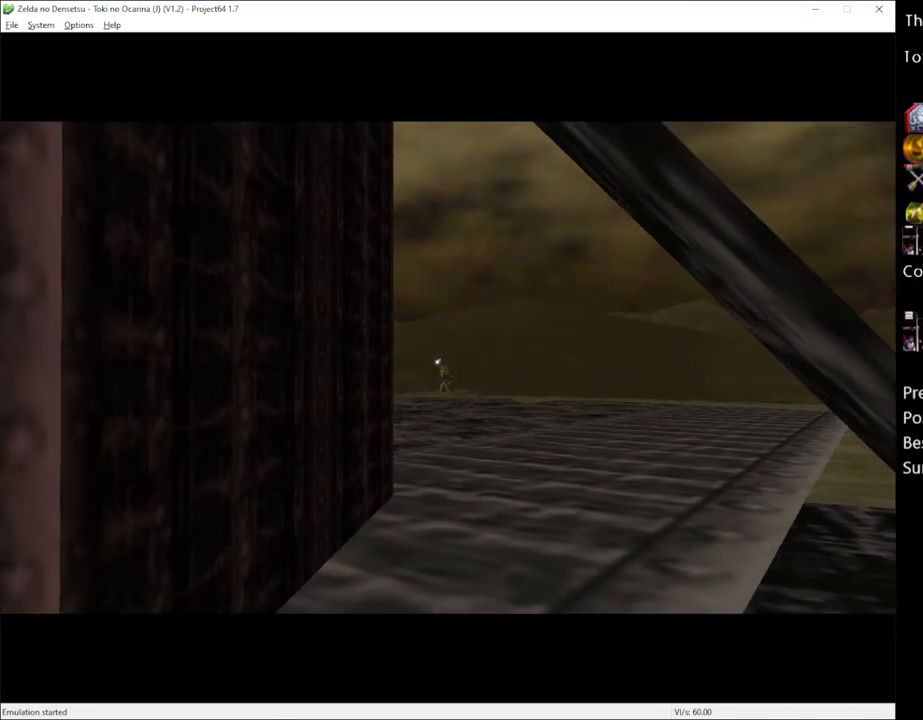
{"buttons": [], "left_stick": "center", "right_stick": "center", "events": [[50, "X", "up"]]}
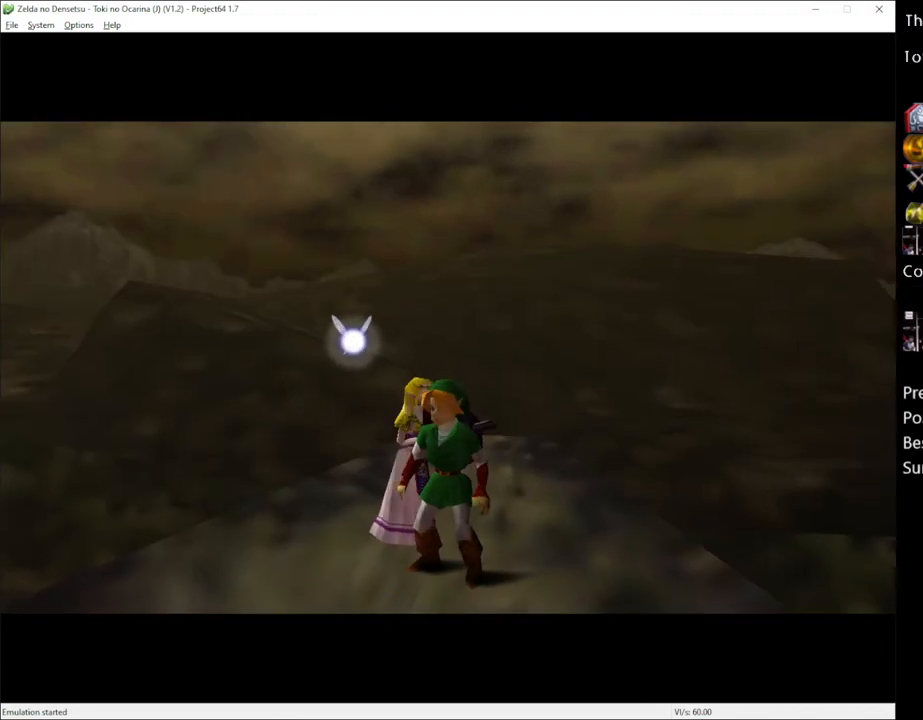
{"buttons": [], "left_stick": "center", "right_stick": "center", "events": []}
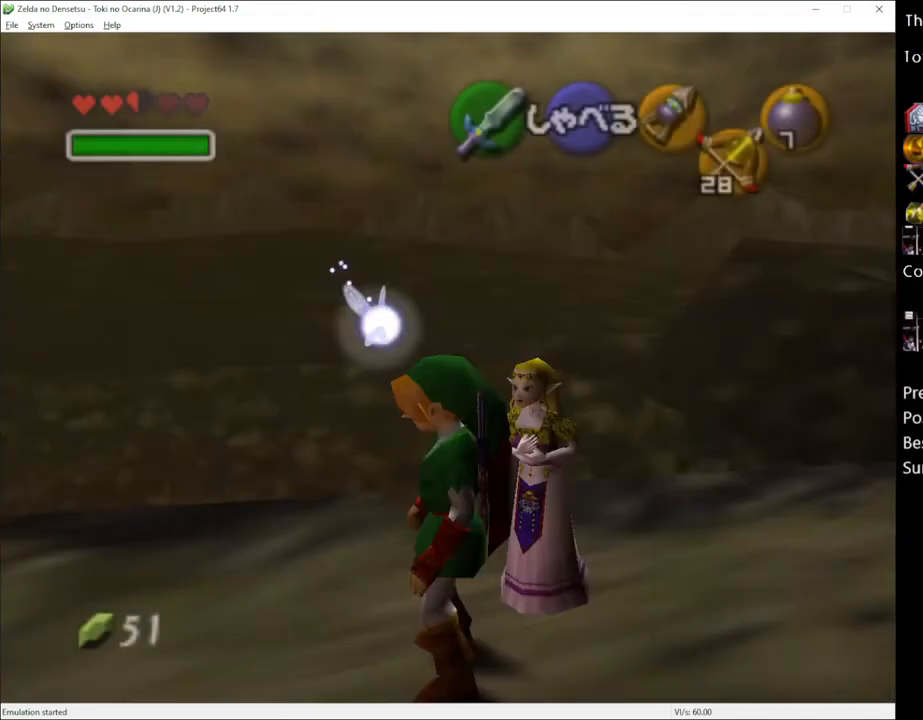
{"buttons": [], "left_stick": "up", "right_stick": "center", "events": [[200, "left_stick", "up"]]}
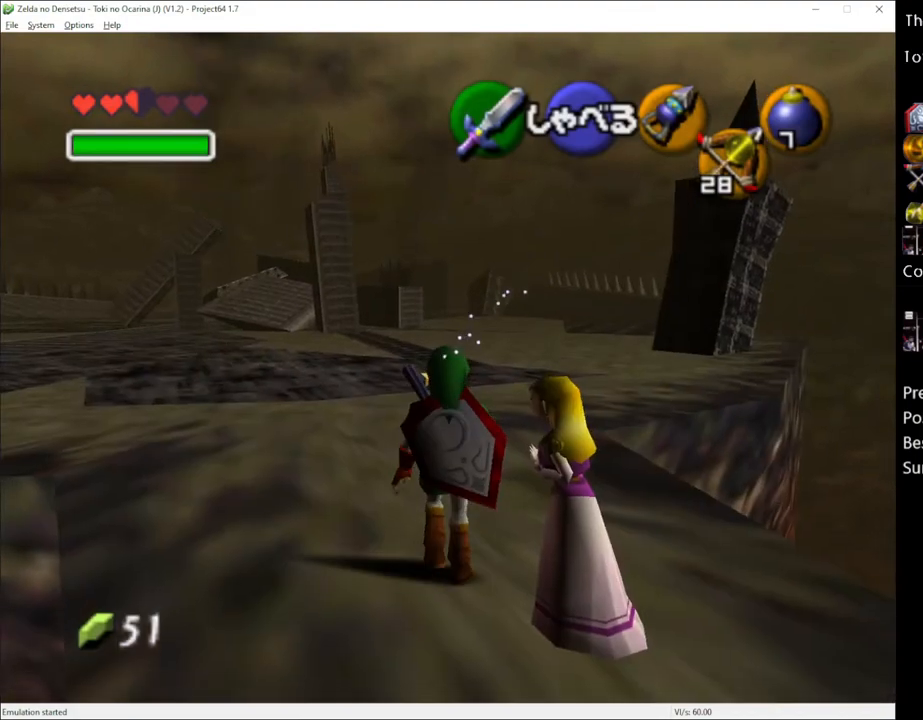
{"buttons": [], "left_stick": "up-left", "right_stick": "center", "events": [[233, "left_stick", "up-left"]]}